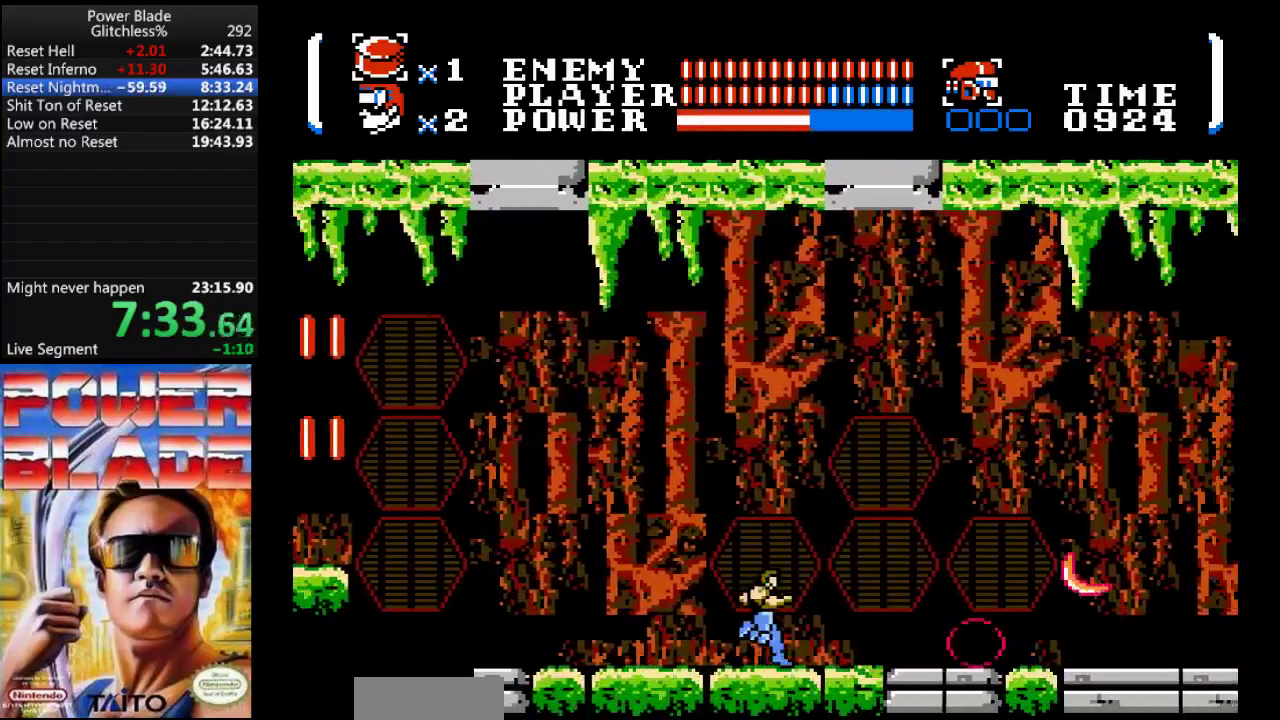
Gameplay with a controller (Nintendo layout); each line is a JSON object with the inputs held at the frame after it (dt_ms = milliseconds from this image to that frame). "events" lists button and stick changes between this image and that frame as [ms after this image, input, new state], when the widget could be followed in between. Not read: L3 R3.
{"dt_ms": 500, "buttons": ["DPAD_RIGHT"], "events": []}
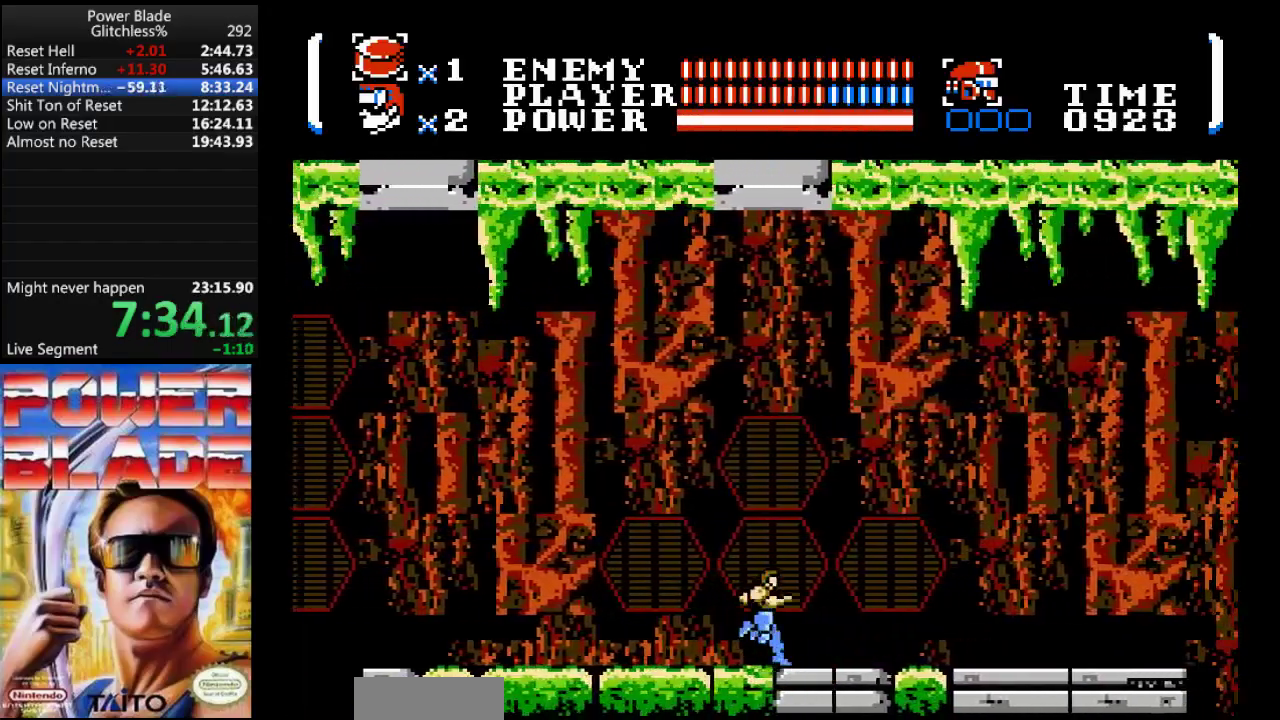
{"dt_ms": 500, "buttons": ["DPAD_RIGHT"], "events": []}
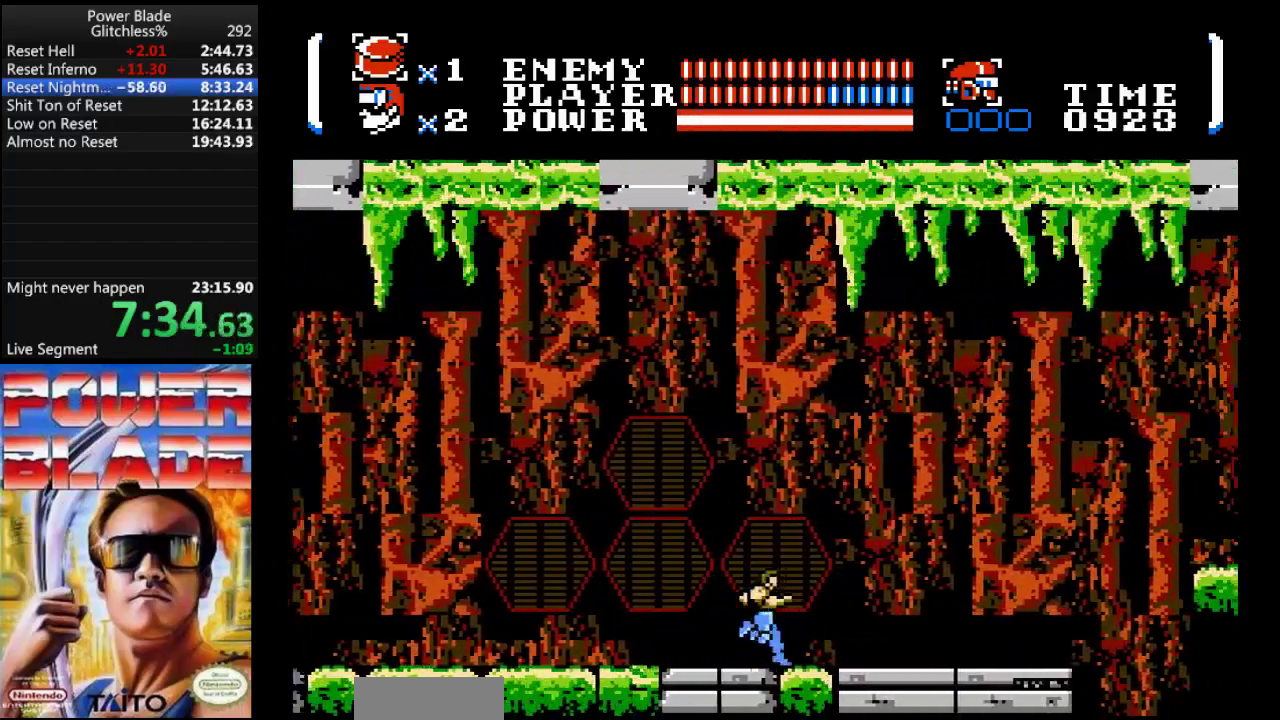
{"dt_ms": 500, "buttons": ["B", "DPAD_RIGHT"], "events": [[100, "A", "down"], [267, "A", "up"], [333, "B", "down"]]}
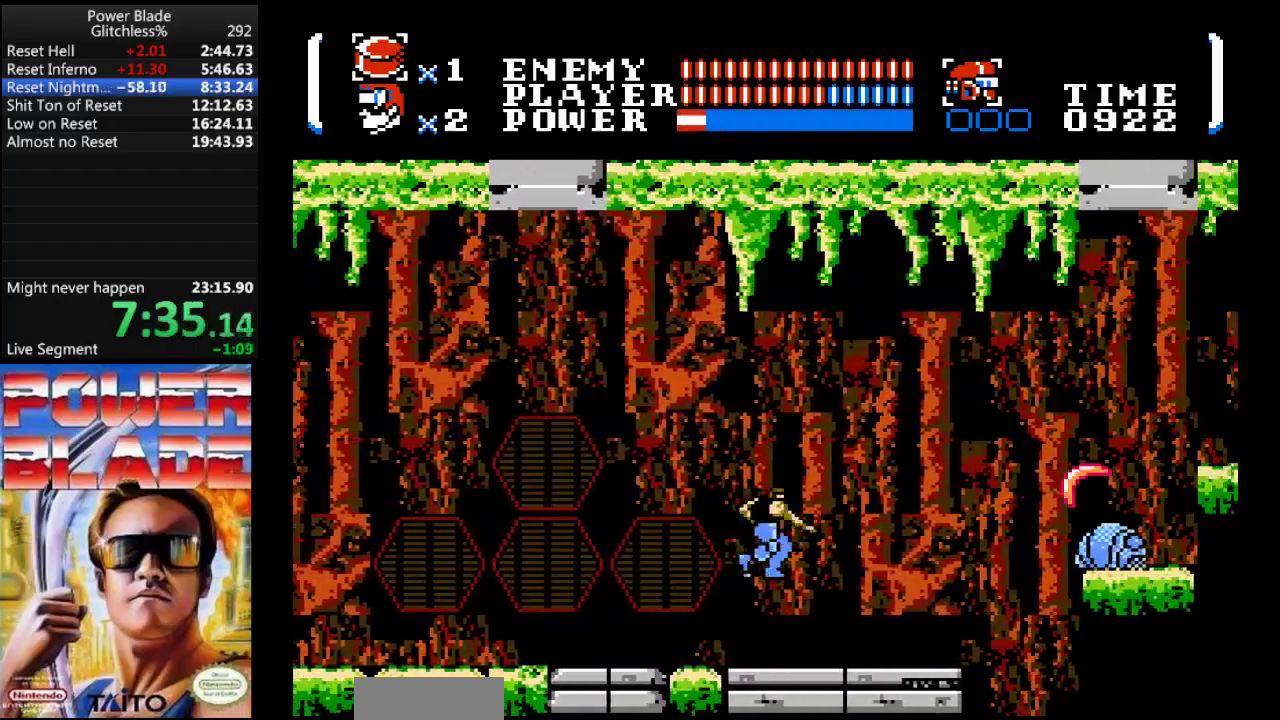
{"dt_ms": 500, "buttons": ["DPAD_RIGHT"], "events": [[33, "B", "up"]]}
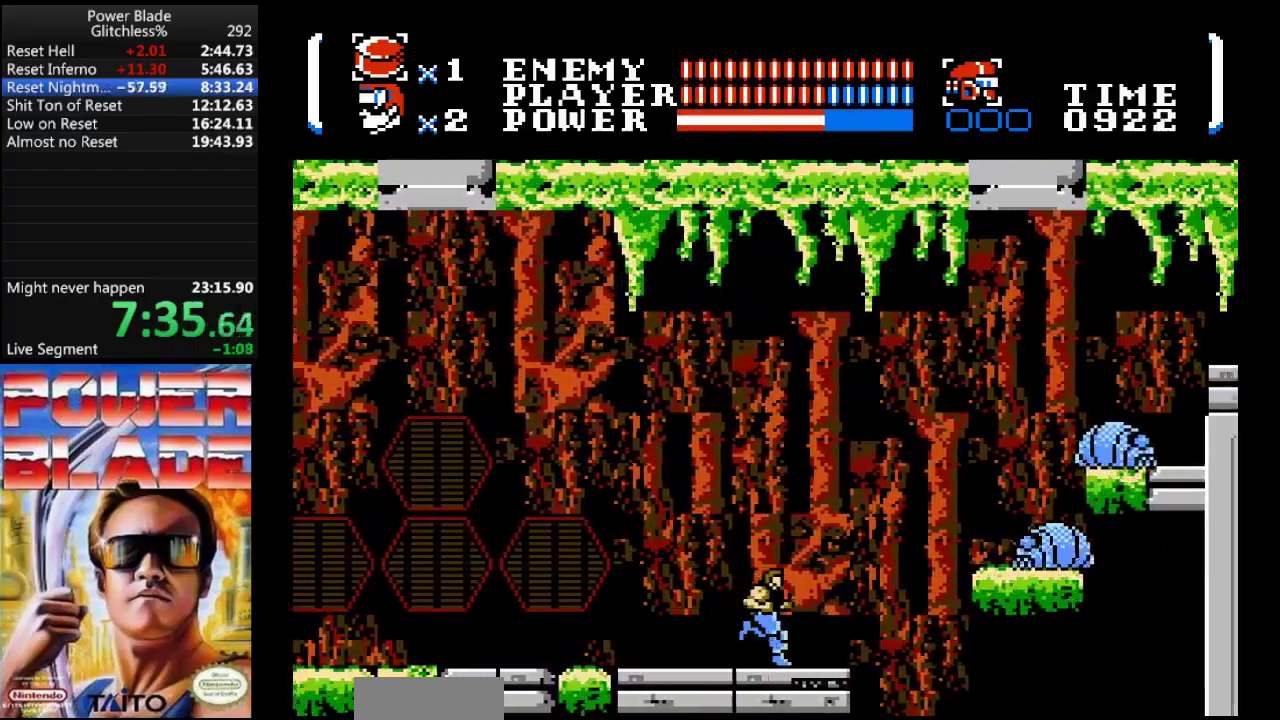
{"dt_ms": 500, "buttons": [], "events": [[33, "DPAD_RIGHT", "up"], [167, "A", "down"], [267, "A", "up"], [300, "B", "down"], [400, "B", "up"]]}
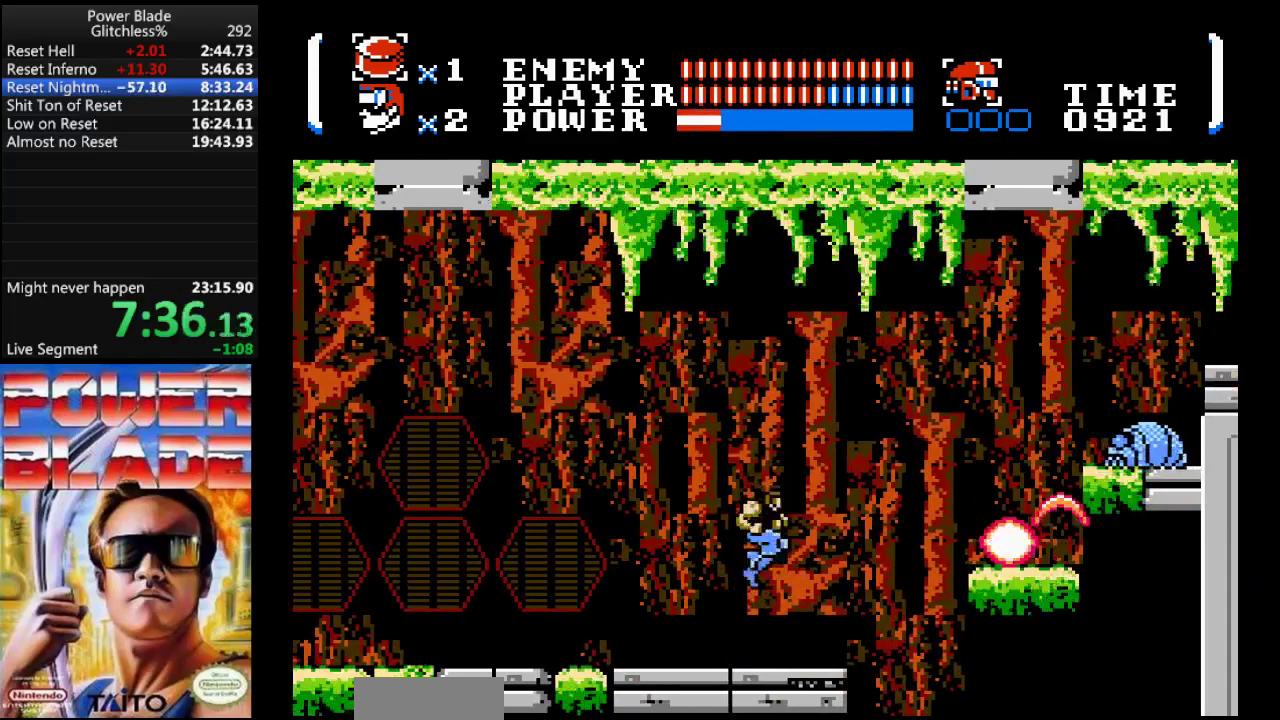
{"dt_ms": 500, "buttons": ["A", "DPAD_RIGHT"], "events": [[133, "DPAD_RIGHT", "down"], [500, "A", "down"]]}
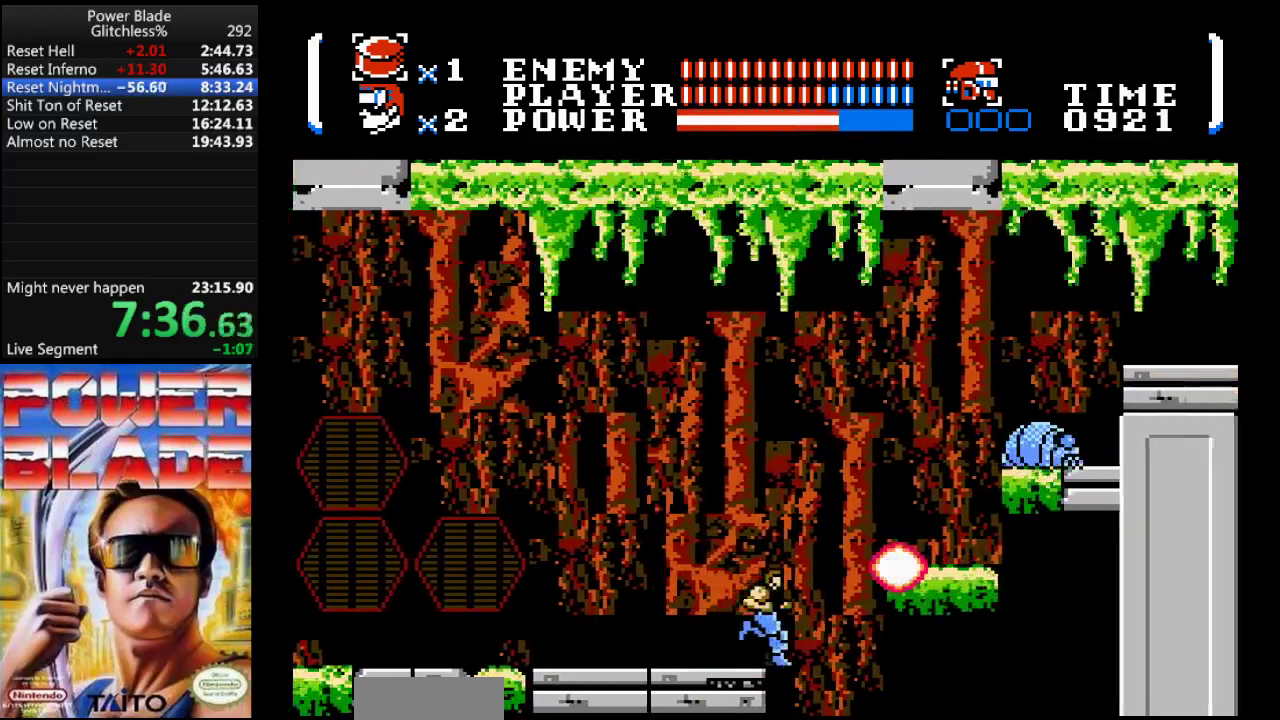
{"dt_ms": 500, "buttons": ["B", "DPAD_UP", "DPAD_RIGHT"], "events": [[333, "DPAD_UP", "down"], [400, "A", "up"], [467, "B", "down"]]}
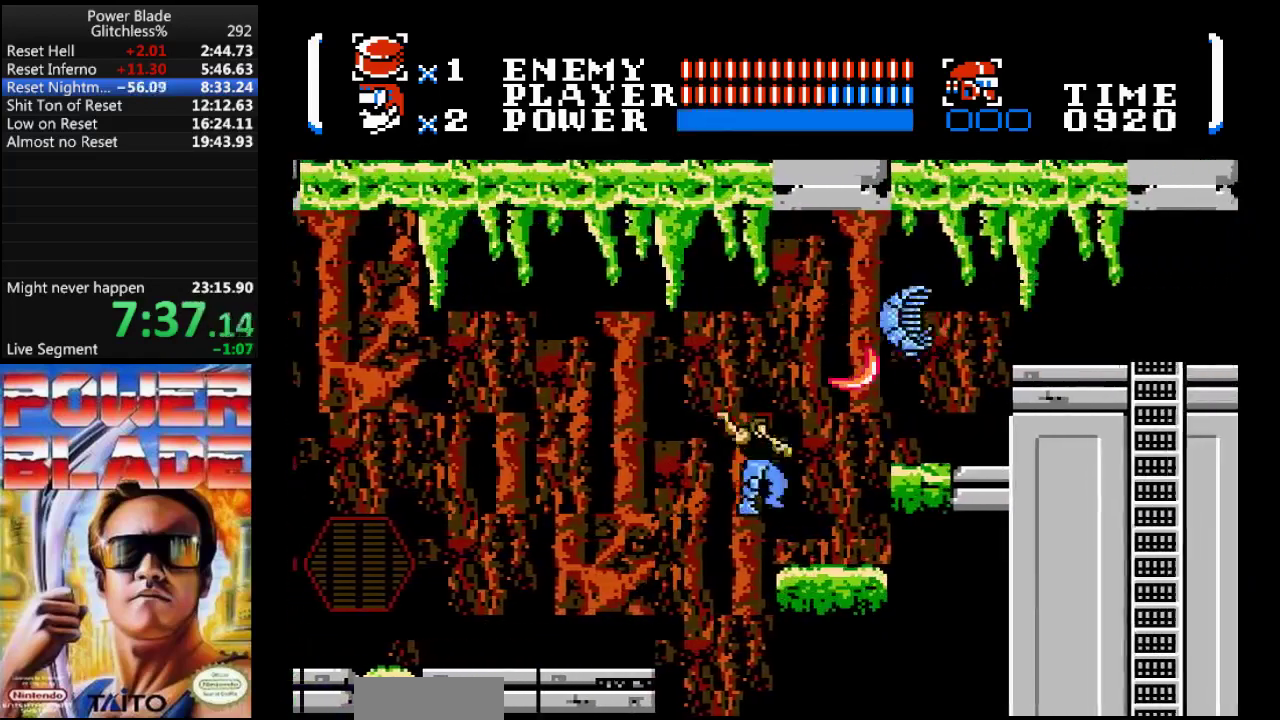
{"dt_ms": 500, "buttons": ["DPAD_UP", "DPAD_RIGHT"], "events": [[167, "B", "up"], [300, "A", "down"], [467, "A", "up"]]}
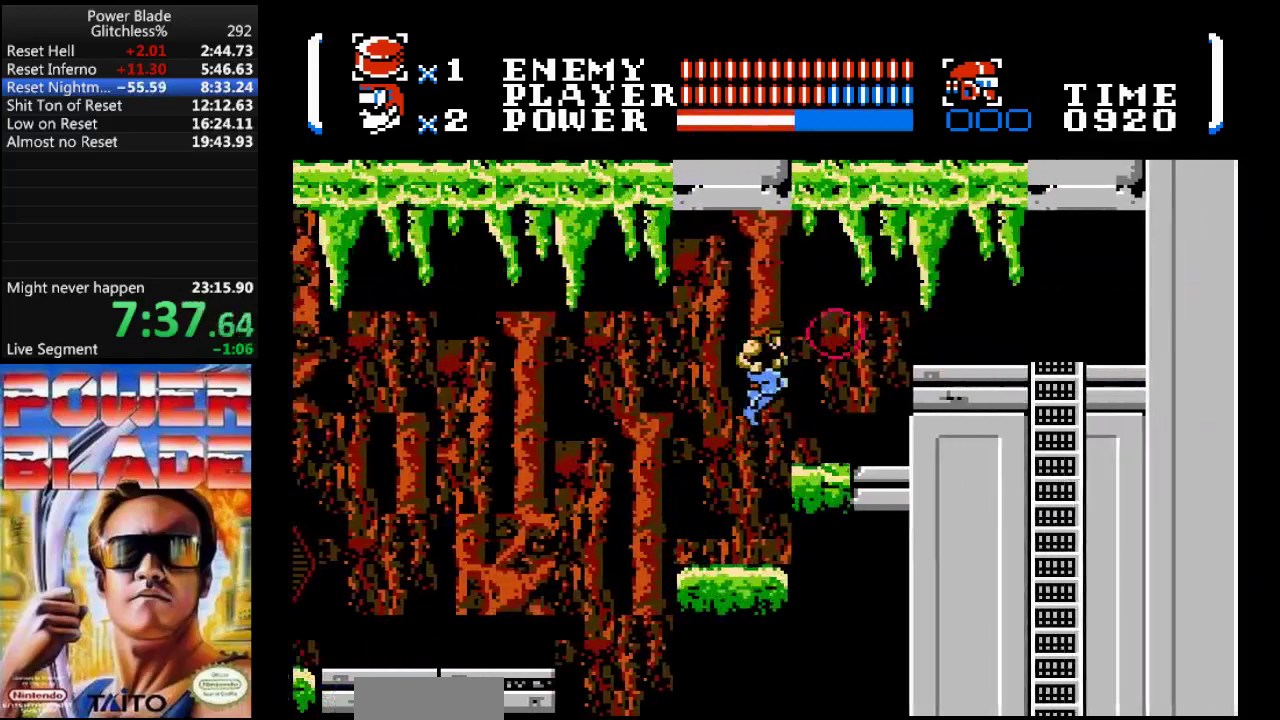
{"dt_ms": 500, "buttons": ["DPAD_RIGHT"], "events": [[133, "DPAD_UP", "up"], [267, "A", "down"], [467, "A", "up"]]}
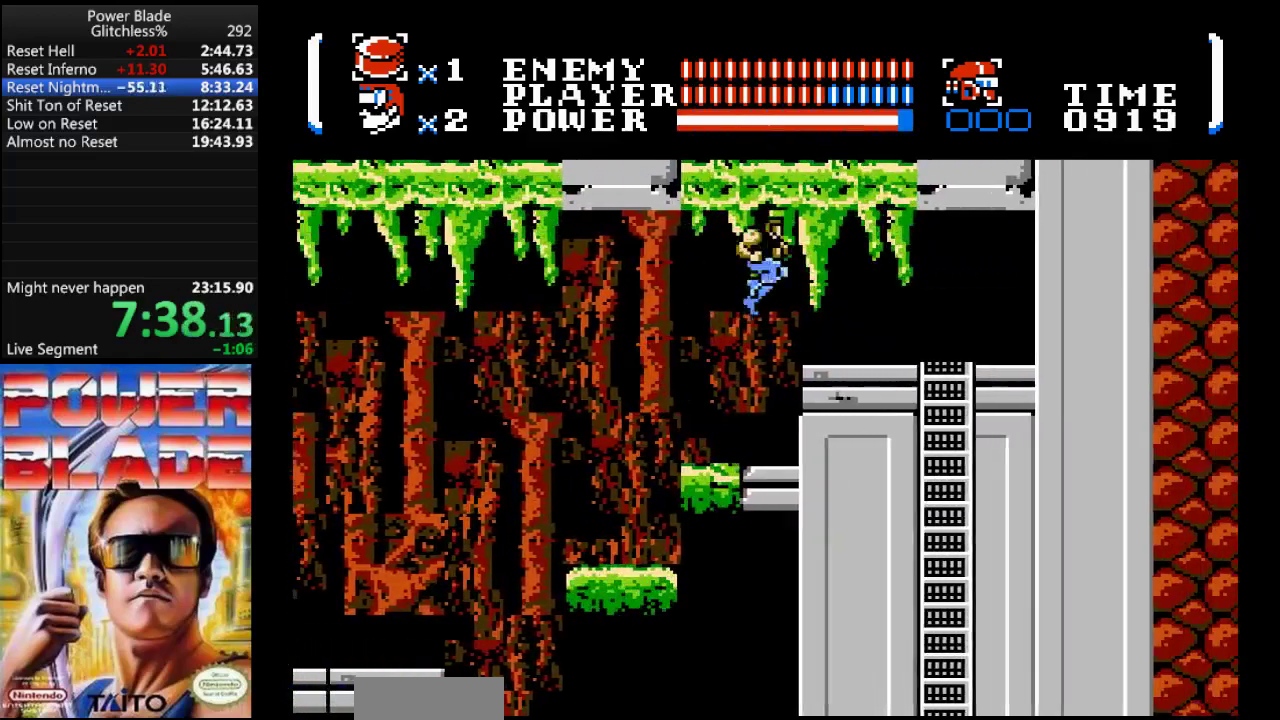
{"dt_ms": 500, "buttons": ["DPAD_RIGHT"], "events": []}
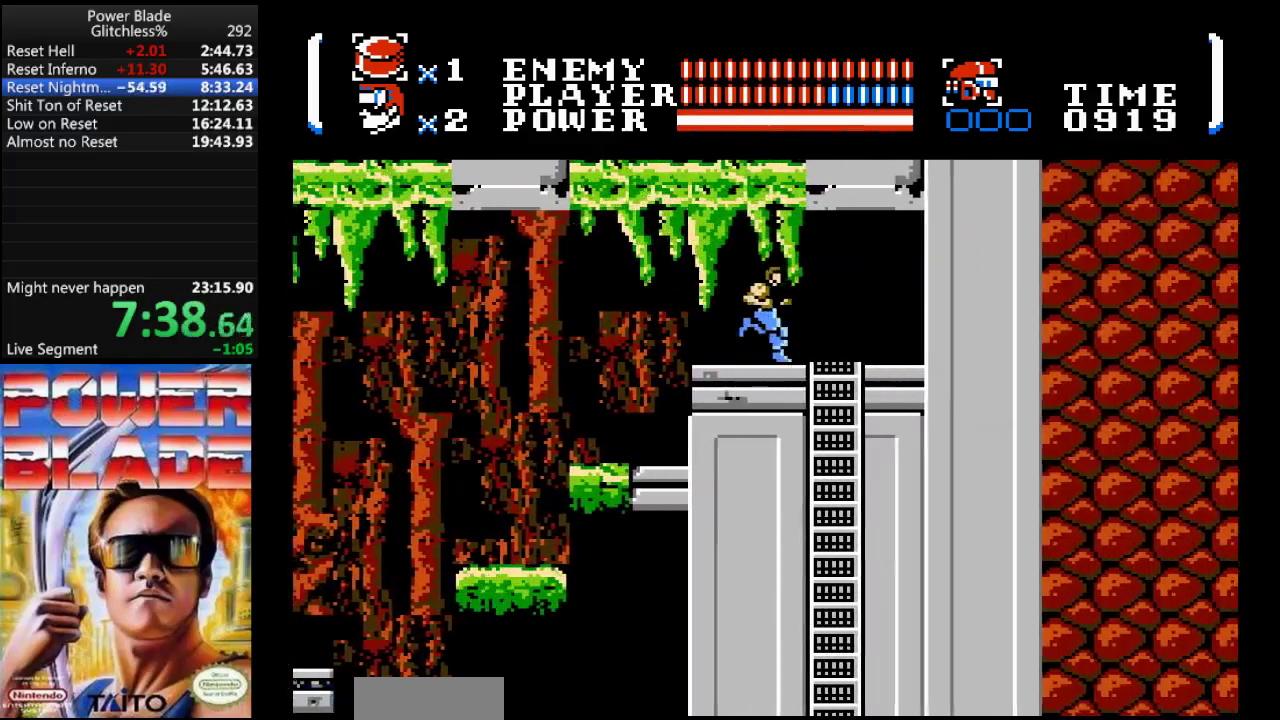
{"dt_ms": 500, "buttons": ["DPAD_DOWN", "DPAD_LEFT"], "events": [[233, "DPAD_DOWN", "down"], [300, "DPAD_RIGHT", "up"], [500, "DPAD_LEFT", "down"]]}
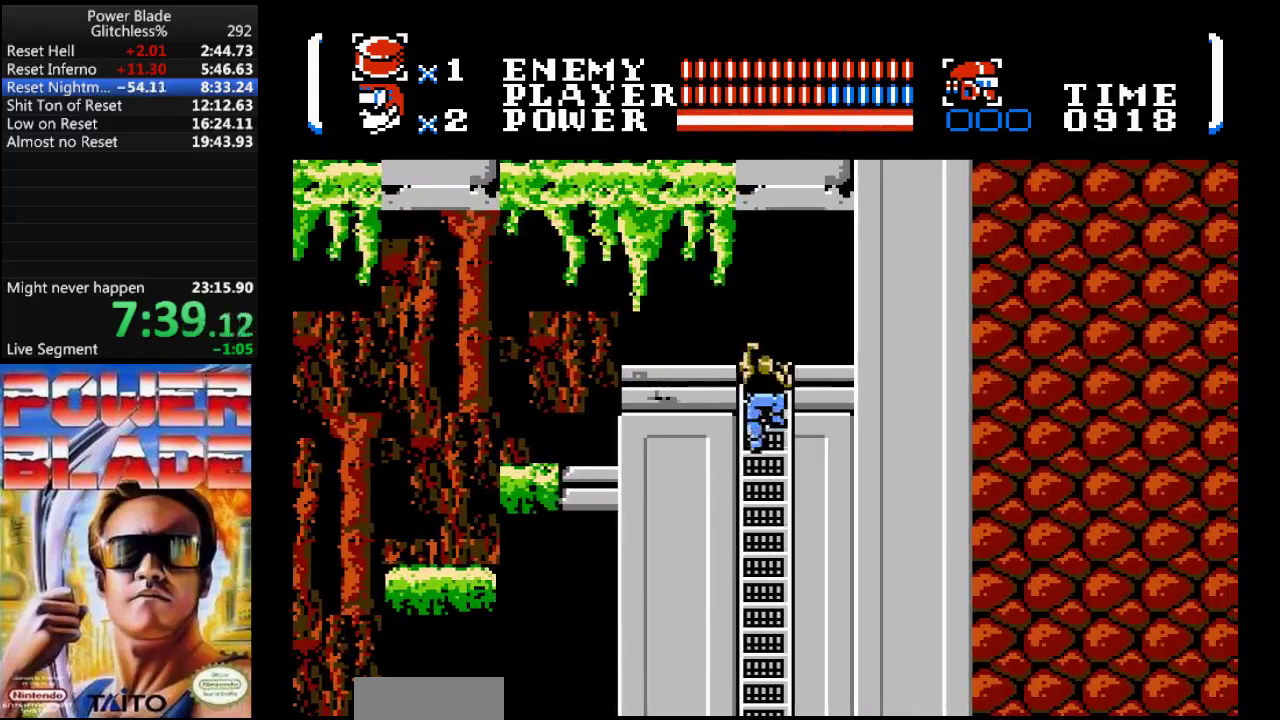
{"dt_ms": 500, "buttons": [], "events": [[33, "DPAD_DOWN", "up"], [100, "A", "down"], [200, "A", "up"], [200, "DPAD_LEFT", "up"]]}
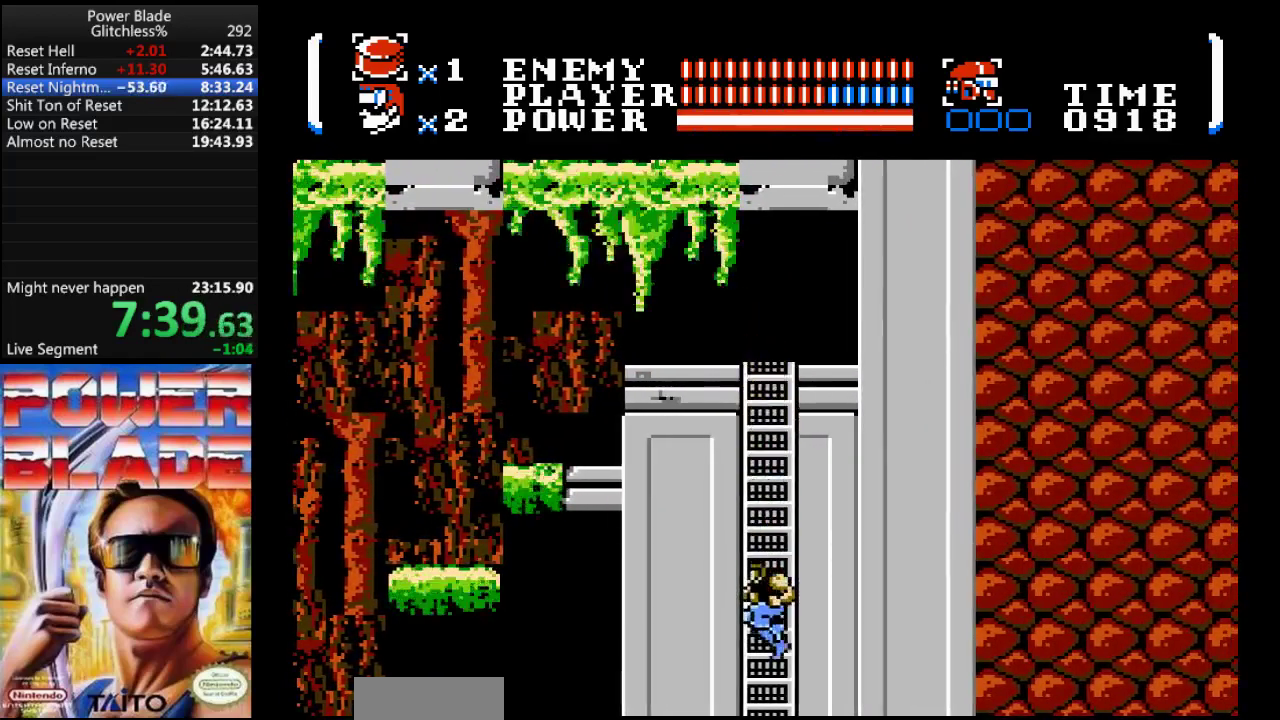
{"dt_ms": 500, "buttons": ["DPAD_DOWN"], "events": [[67, "DPAD_UP", "down"], [167, "DPAD_LEFT", "down"], [233, "DPAD_DOWN", "down"], [233, "DPAD_UP", "up"], [400, "DPAD_LEFT", "up"]]}
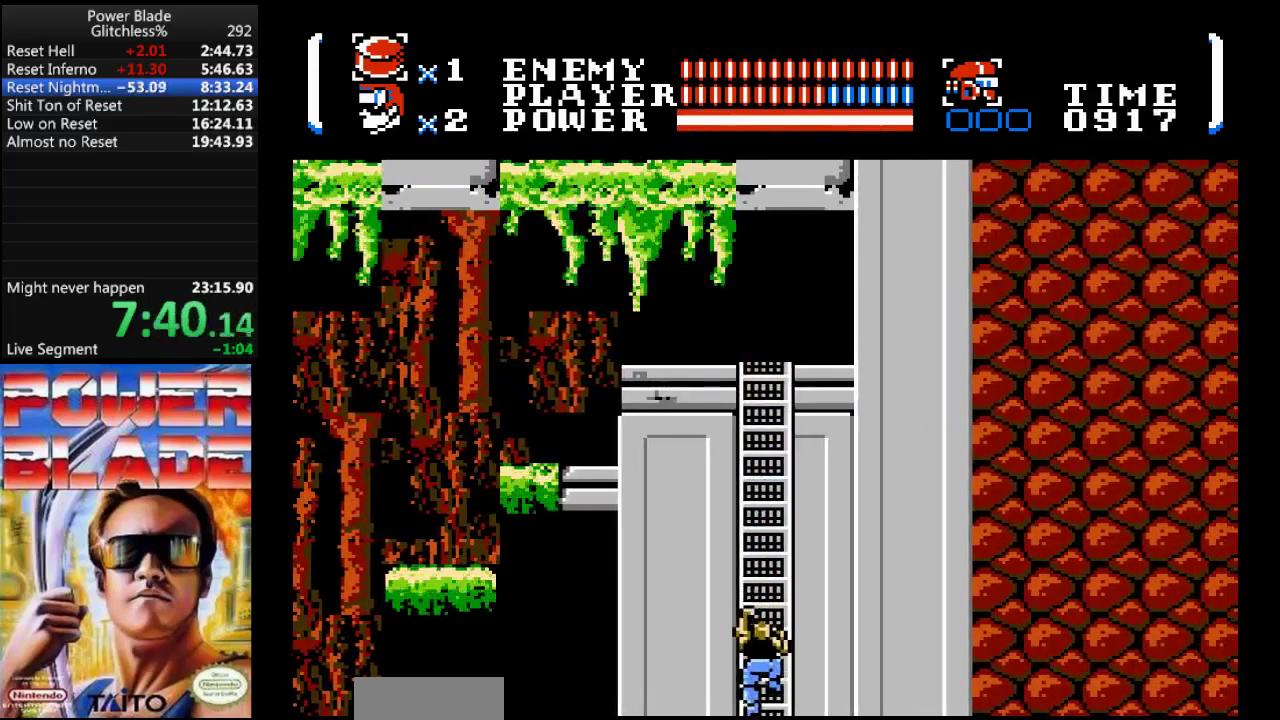
{"dt_ms": 500, "buttons": ["DPAD_DOWN"], "events": []}
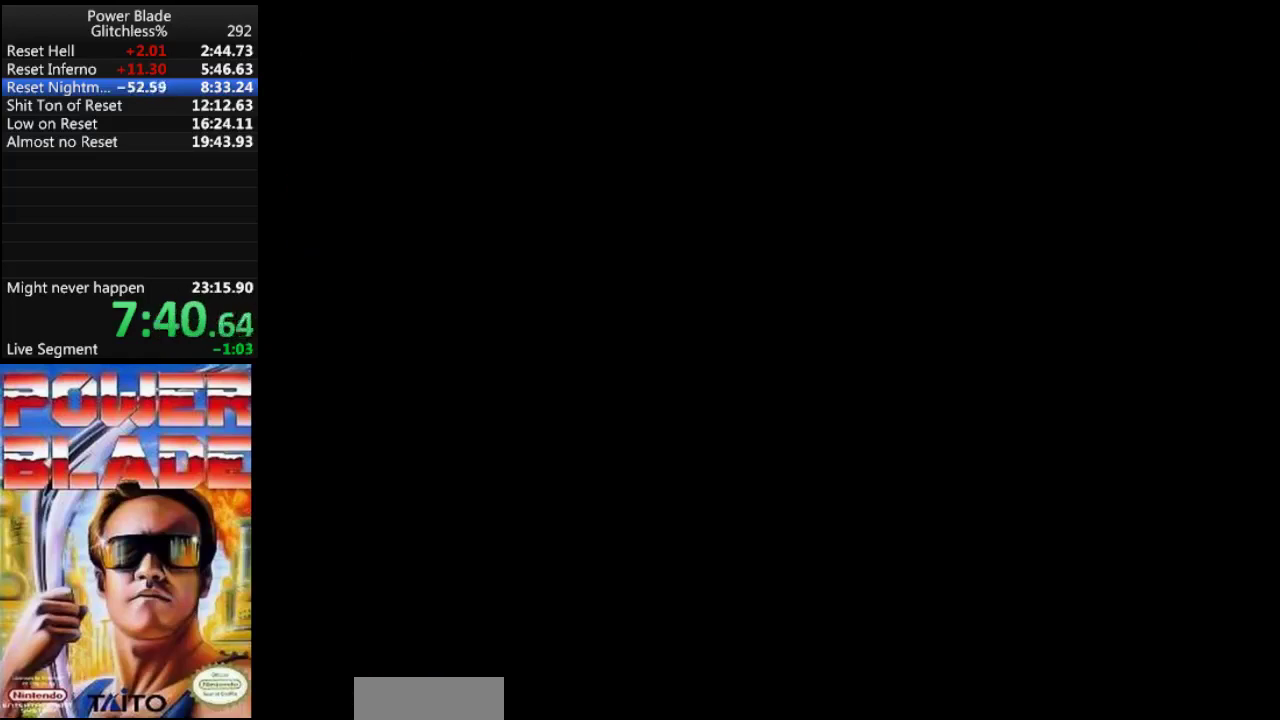
{"dt_ms": 500, "buttons": [], "events": [[133, "DPAD_DOWN", "up"]]}
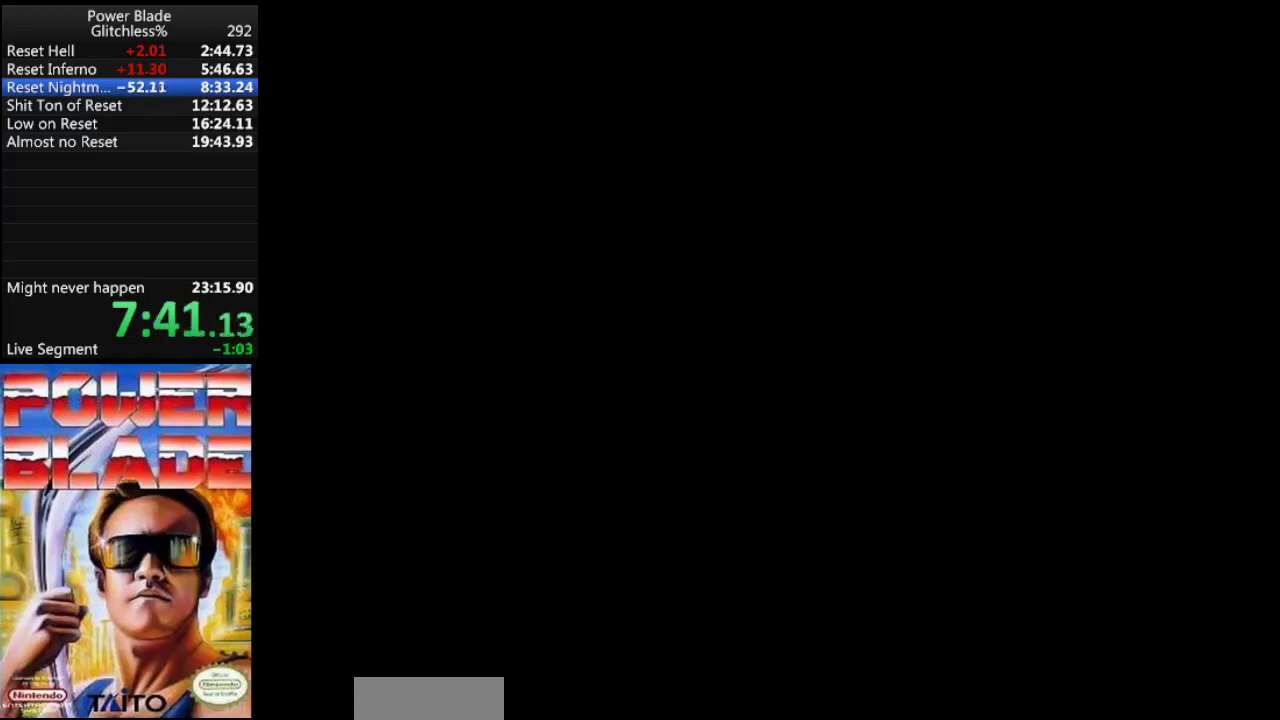
{"dt_ms": 500, "buttons": [], "events": [[267, "DPAD_LEFT", "down"], [300, "A", "down"], [467, "DPAD_LEFT", "up"], [500, "A", "up"]]}
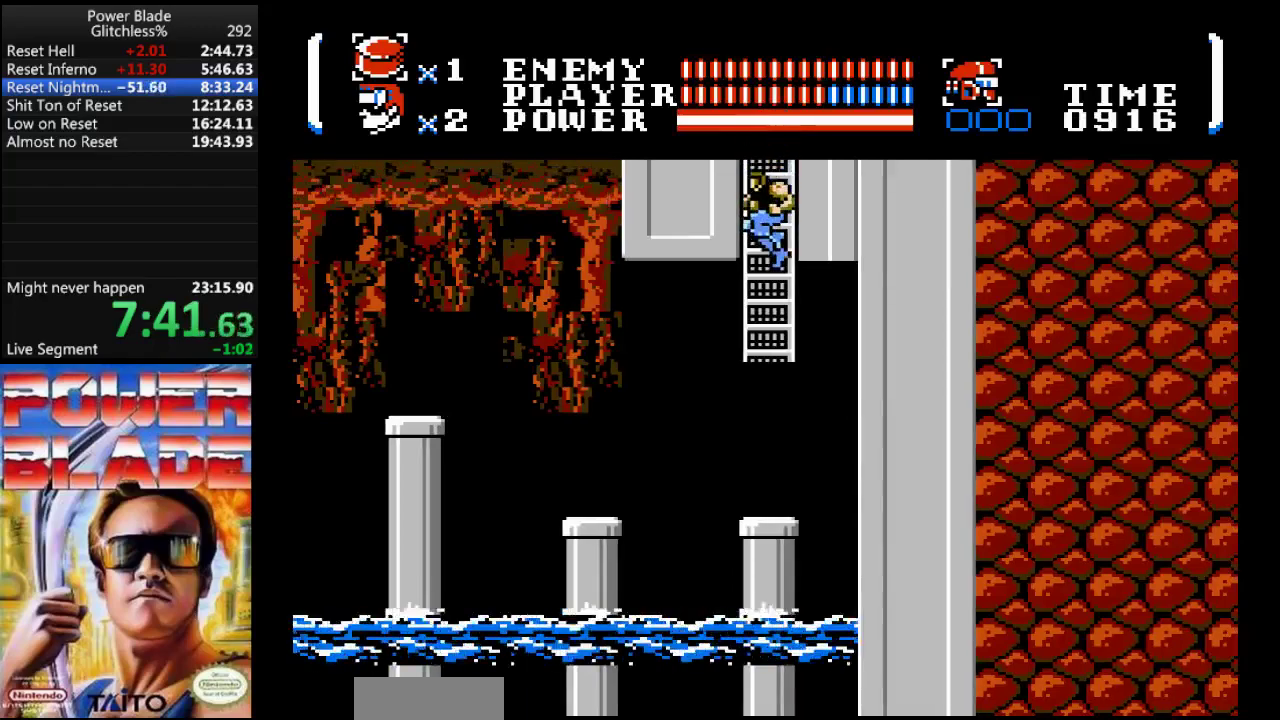
{"dt_ms": 500, "buttons": ["DPAD_LEFT"], "events": [[233, "B", "down"], [367, "DPAD_LEFT", "down"], [433, "B", "up"]]}
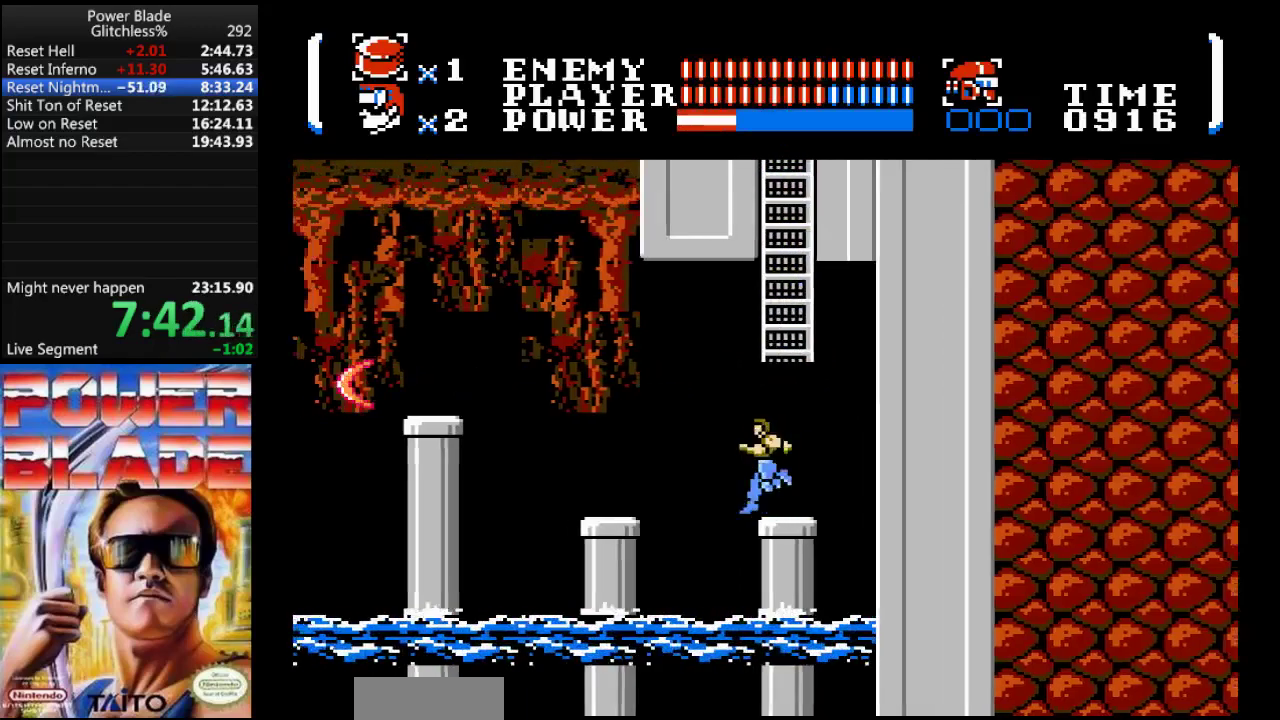
{"dt_ms": 500, "buttons": ["B", "DPAD_DOWN", "DPAD_LEFT"], "events": [[33, "A", "down"], [300, "A", "up"], [333, "DPAD_DOWN", "down"], [400, "B", "down"]]}
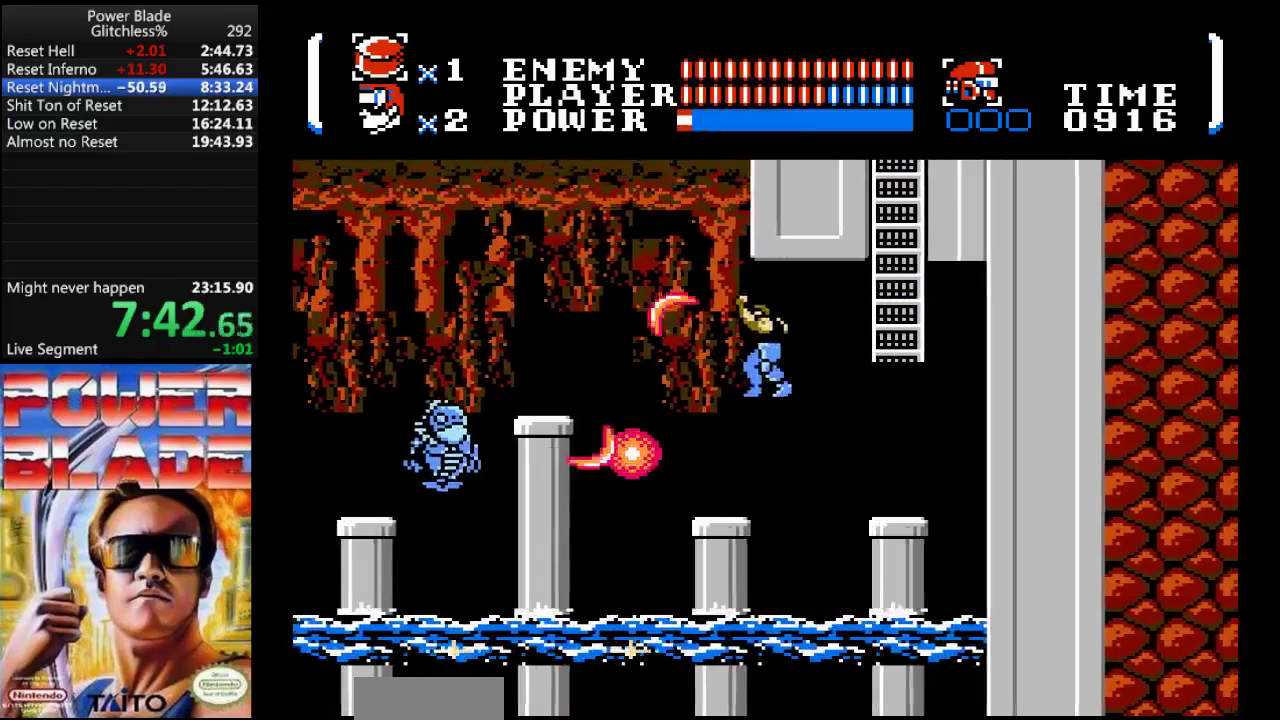
{"dt_ms": 500, "buttons": ["A", "DPAD_LEFT"], "events": [[167, "DPAD_DOWN", "up"], [233, "B", "up"], [367, "A", "down"]]}
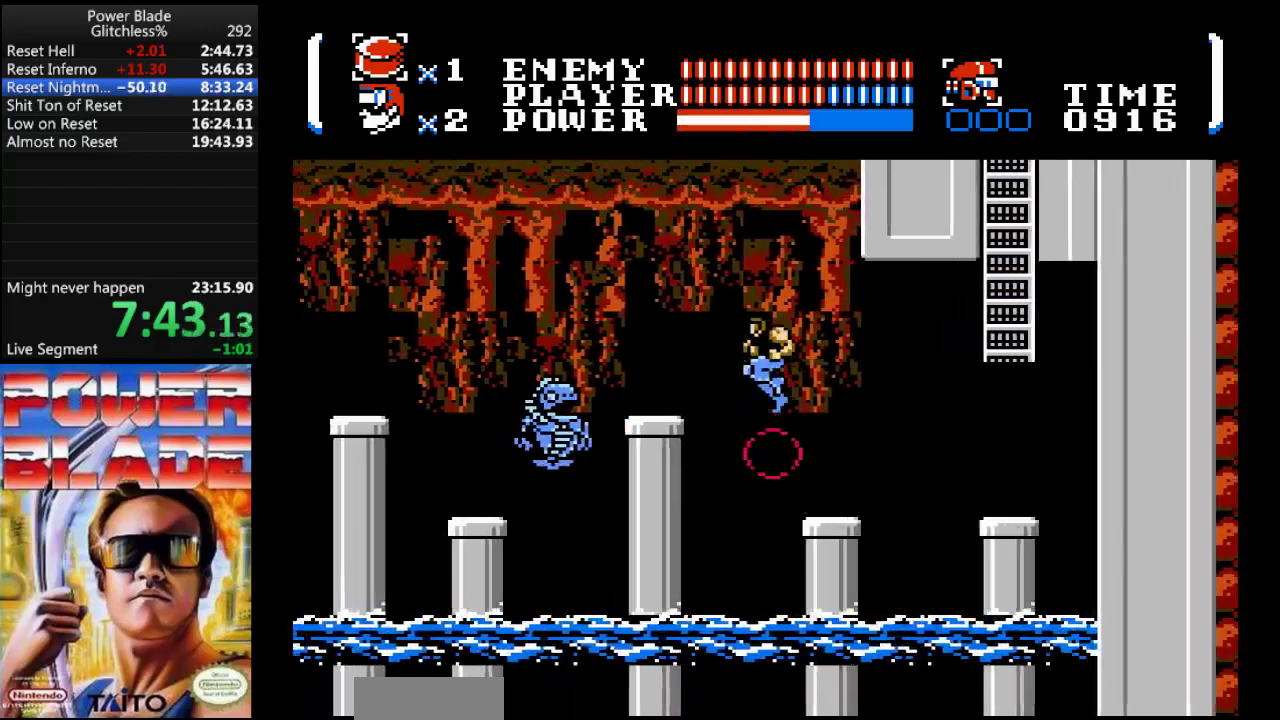
{"dt_ms": 500, "buttons": ["DPAD_LEFT"], "events": [[300, "A", "up"]]}
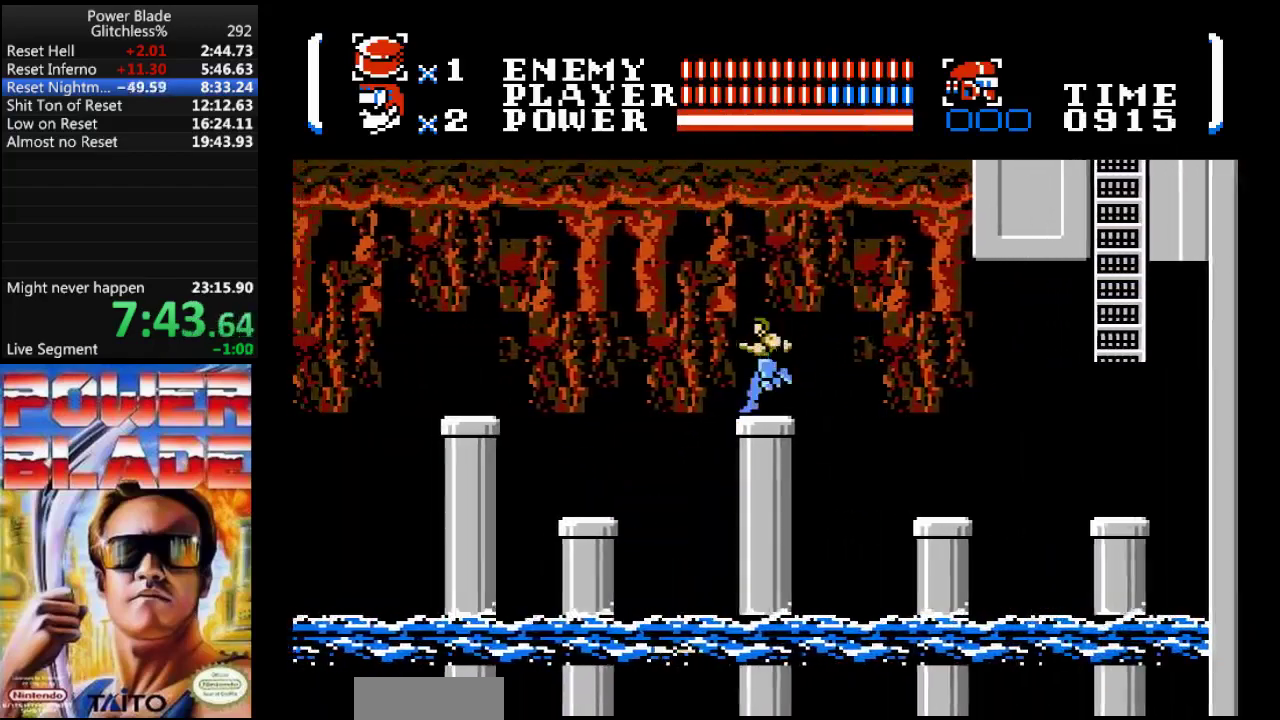
{"dt_ms": 500, "buttons": ["DPAD_LEFT"], "events": [[100, "A", "down"], [233, "A", "up"]]}
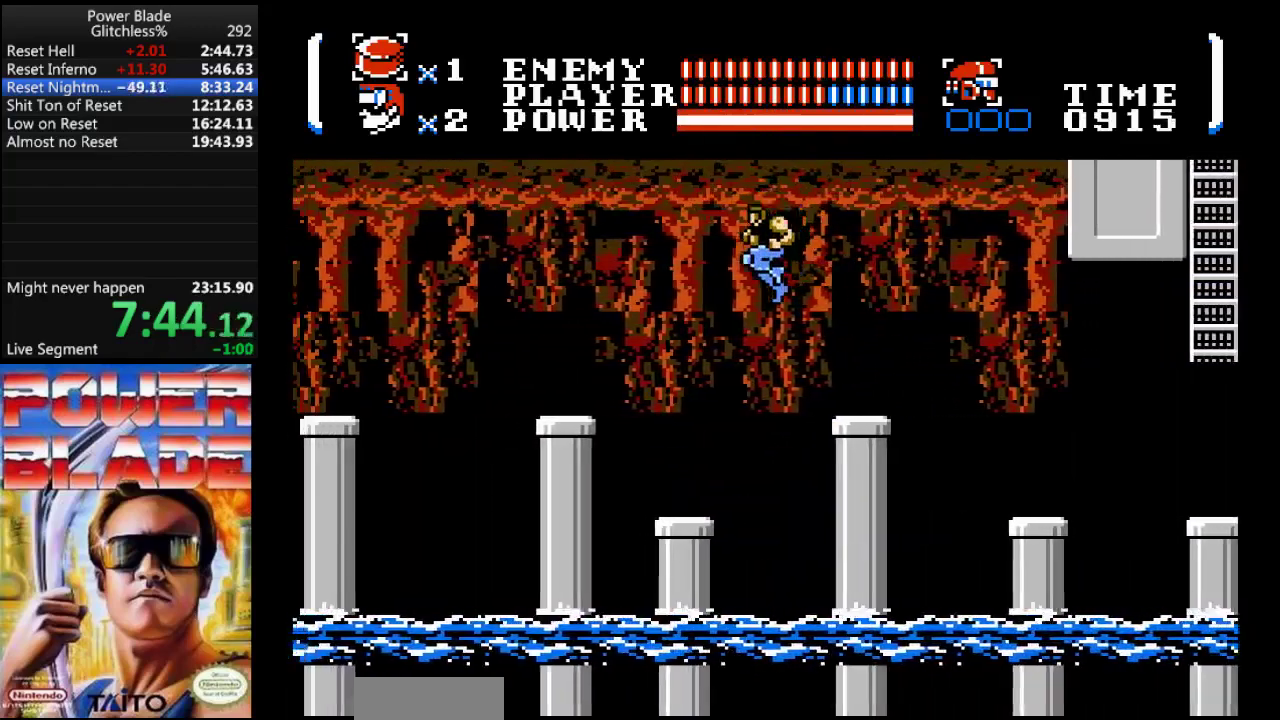
{"dt_ms": 500, "buttons": ["A", "DPAD_LEFT"], "events": [[400, "A", "down"]]}
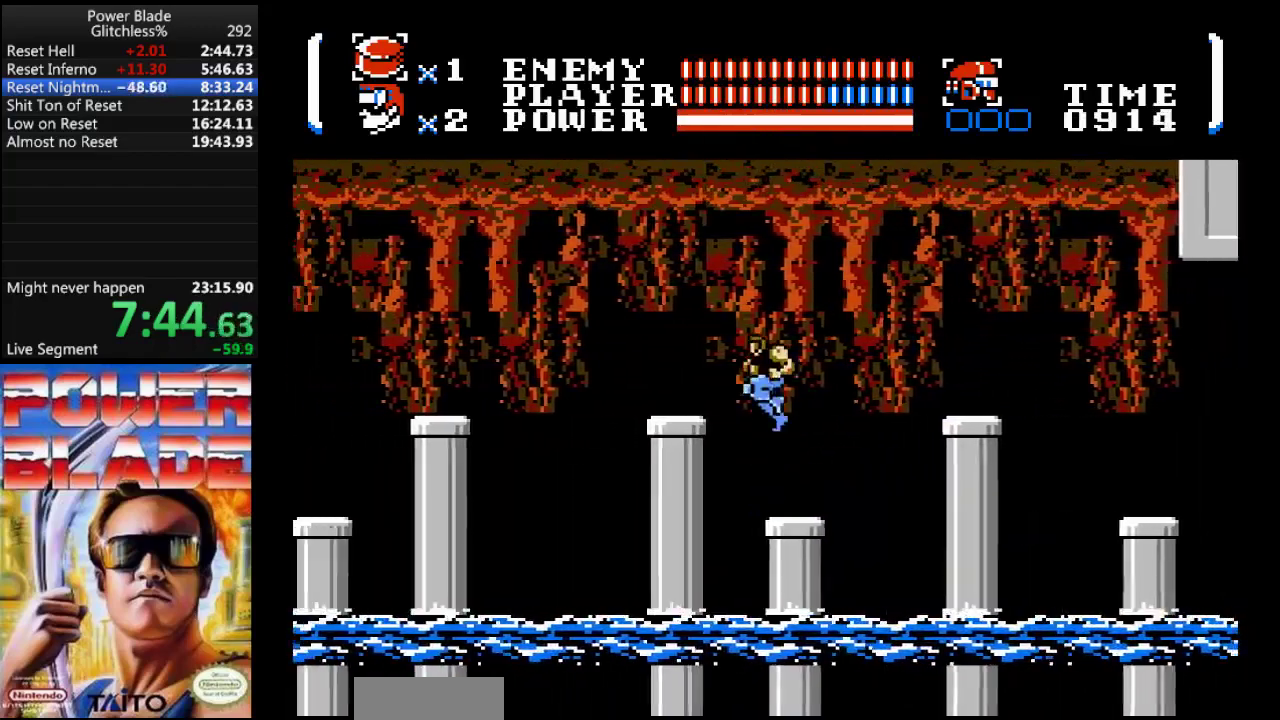
{"dt_ms": 500, "buttons": ["DPAD_LEFT"], "events": [[33, "A", "up"]]}
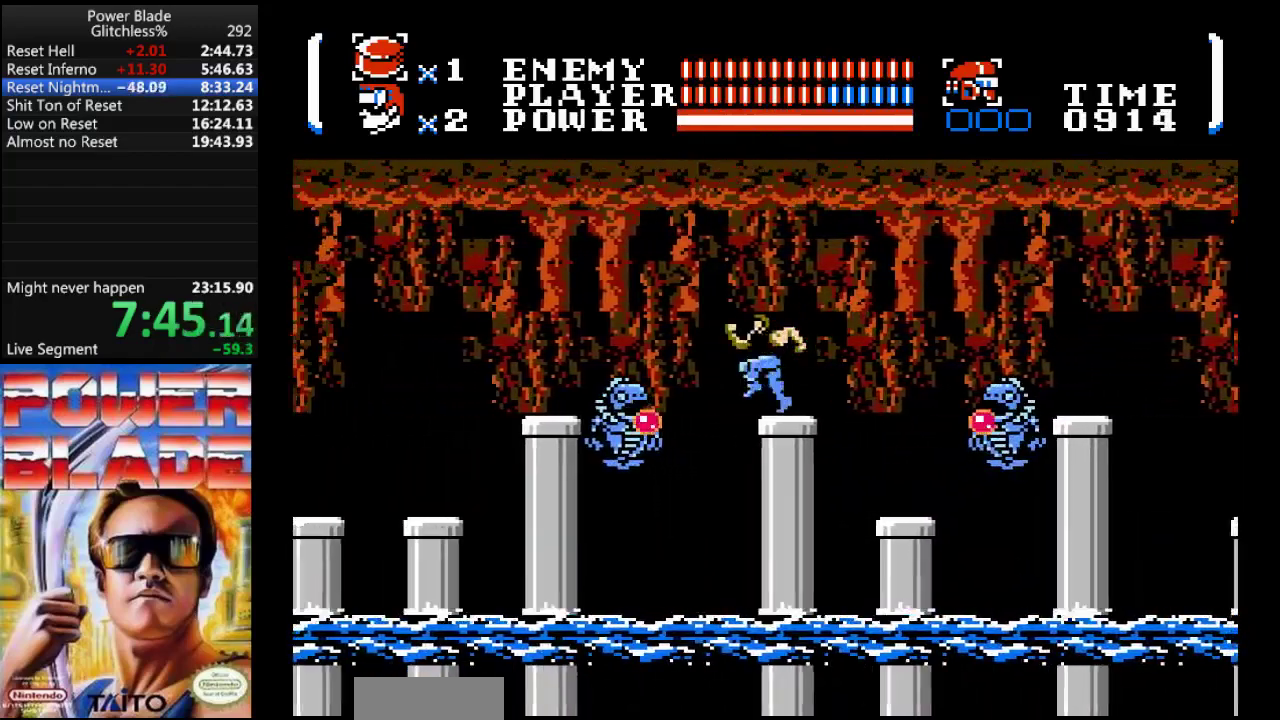
{"dt_ms": 500, "buttons": ["A", "DPAD_LEFT"], "events": [[67, "A", "down"]]}
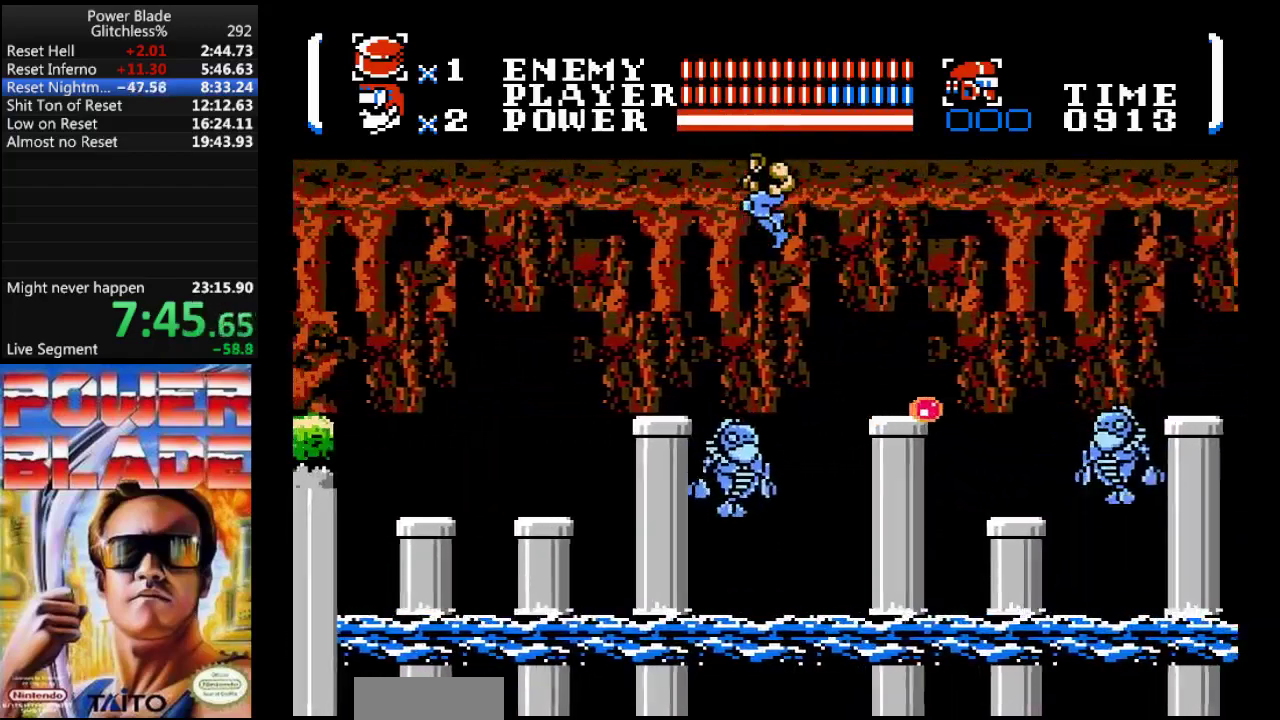
{"dt_ms": 500, "buttons": ["DPAD_LEFT"], "events": [[333, "A", "up"]]}
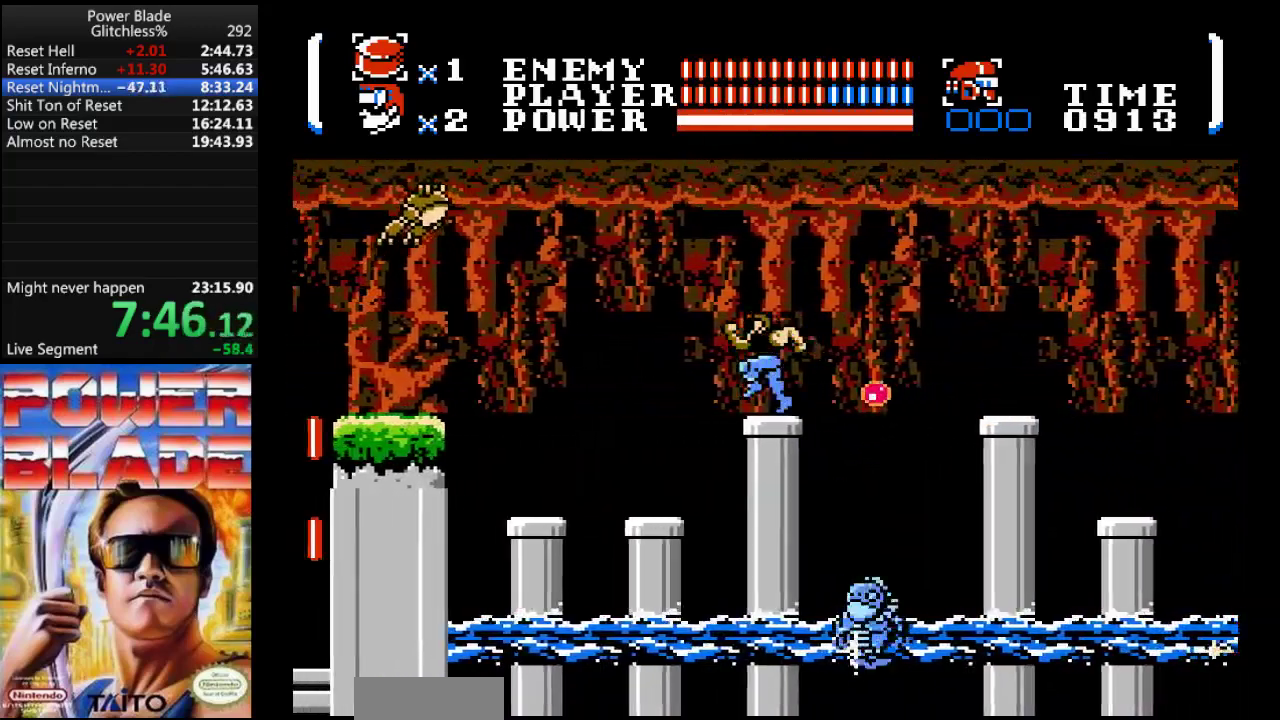
{"dt_ms": 1000, "buttons": ["DPAD_LEFT"]}
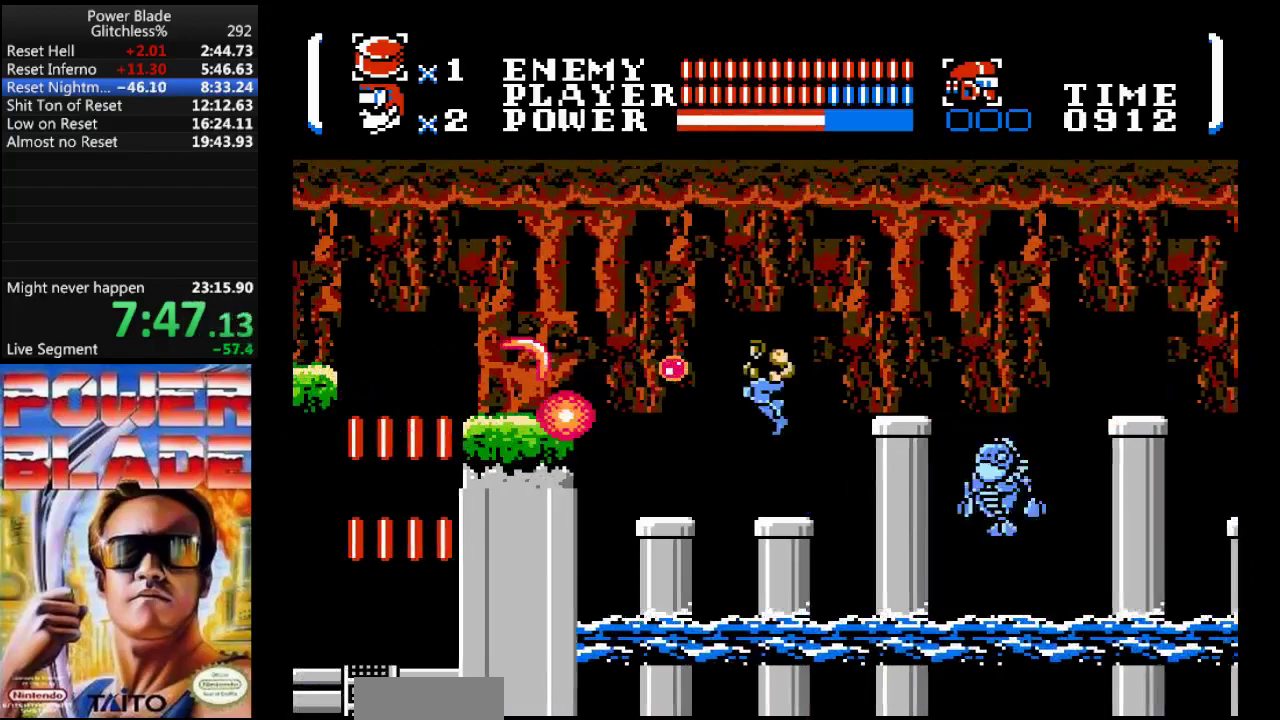
{"dt_ms": 500, "buttons": ["A", "DPAD_LEFT"], "events": [[500, "A", "down"]]}
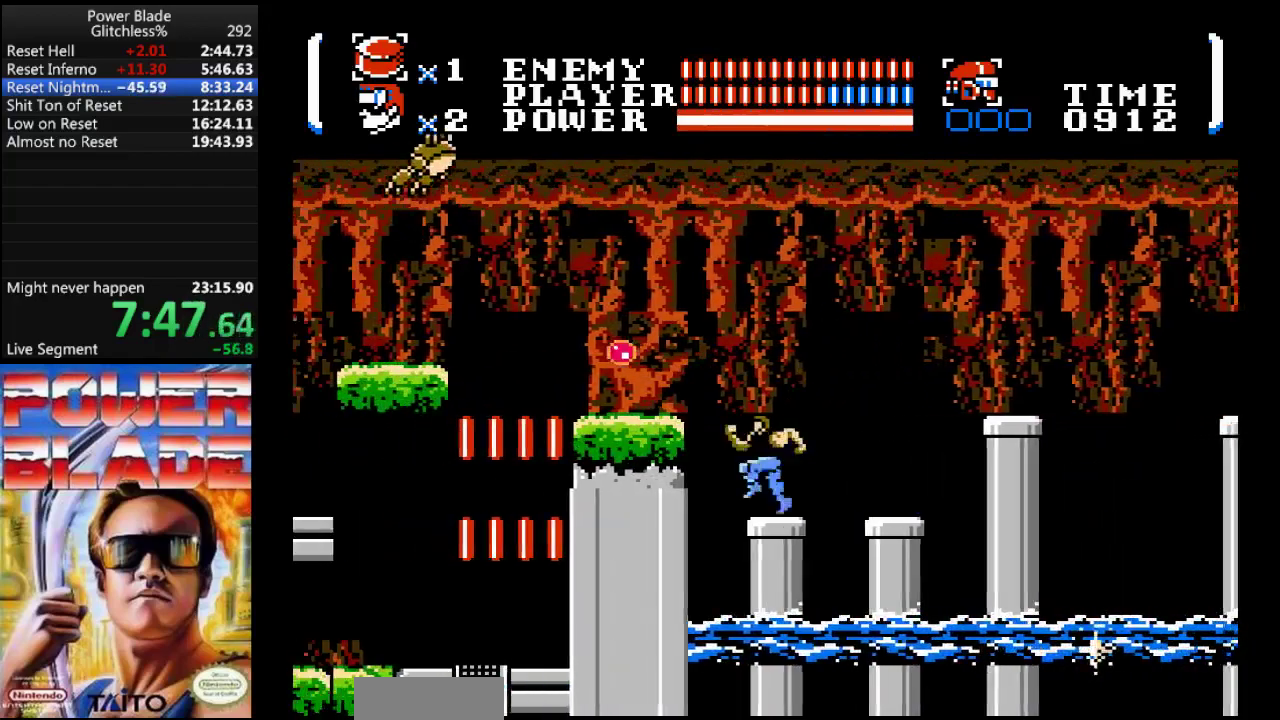
{"dt_ms": 500, "buttons": ["B", "DPAD_LEFT"], "events": [[267, "A", "up"], [400, "B", "down"]]}
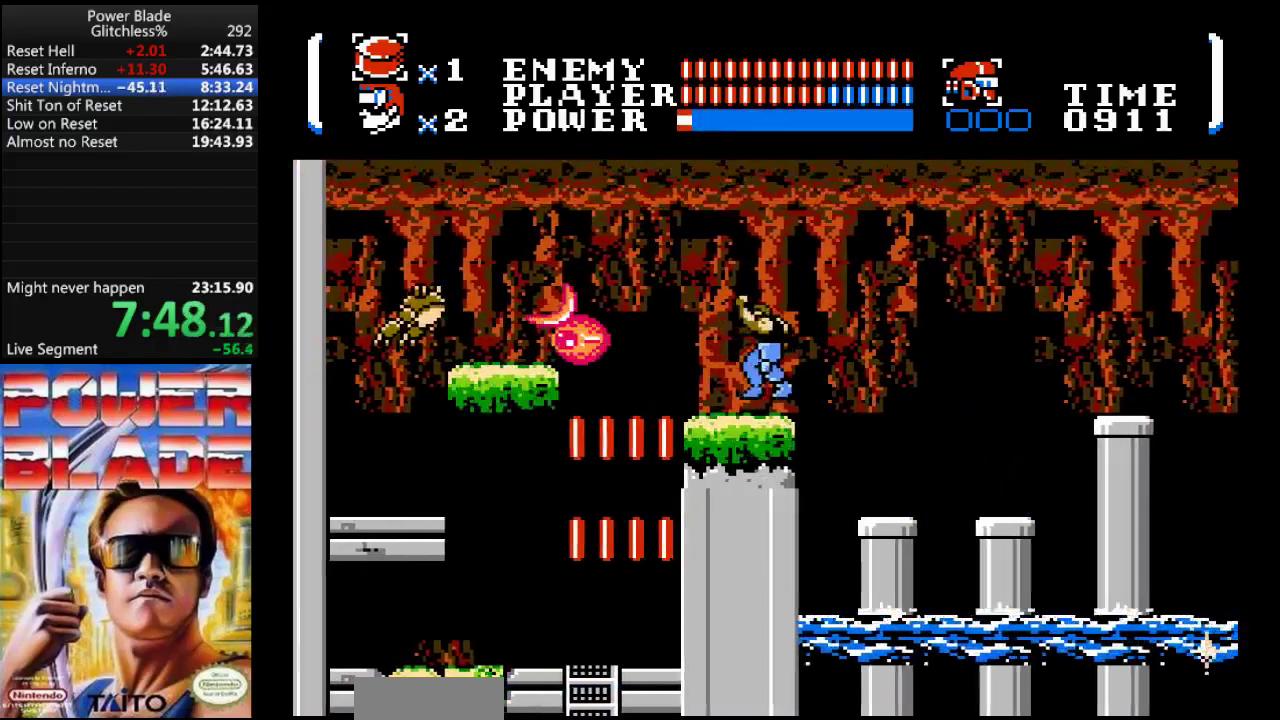
{"dt_ms": 500, "buttons": ["A", "DPAD_LEFT"], "events": [[167, "B", "up"], [367, "A", "down"]]}